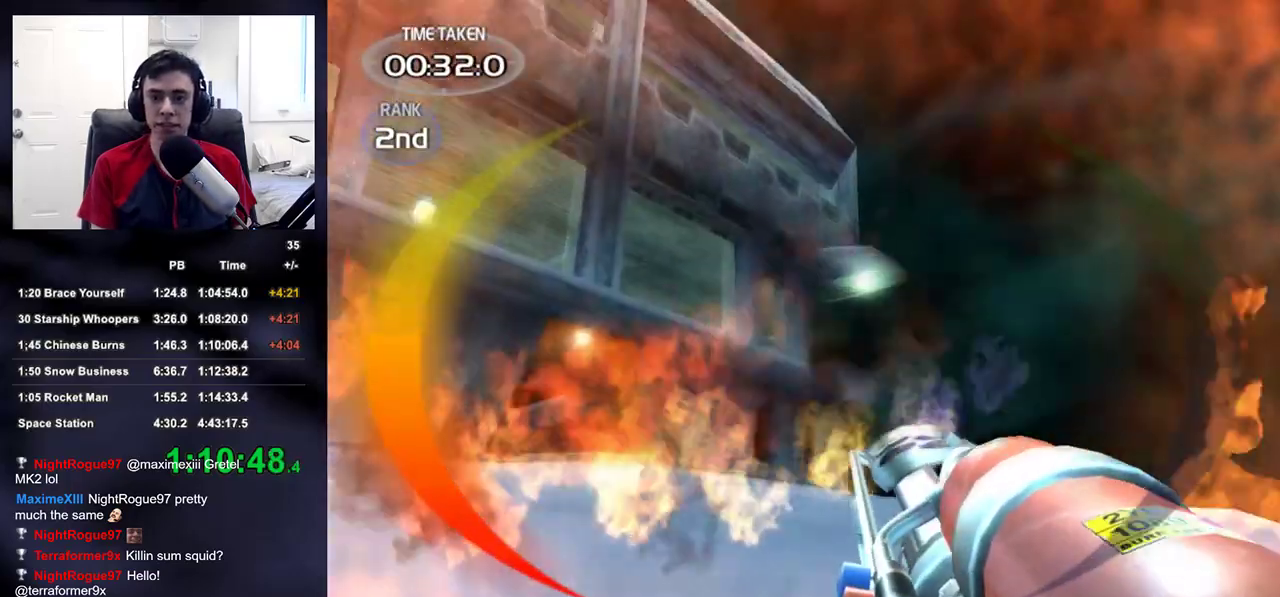
Gameplay with a controller (PlayStation layout); each line is a JSON object with the inputs held at the frame after it. "events" lists button and stick changes between this image and that frame as [ms after this image, input, new state], when the widget could be followed in between.
{"buttons": [], "left_stick": "center", "right_stick": "down-right", "events": [[117, "left_stick", "left"], [217, "left_stick", "down-left"], [250, "right_stick", "right"], [350, "right_stick", "down-right"], [367, "left_stick", "center"], [483, "R2", "up"]]}
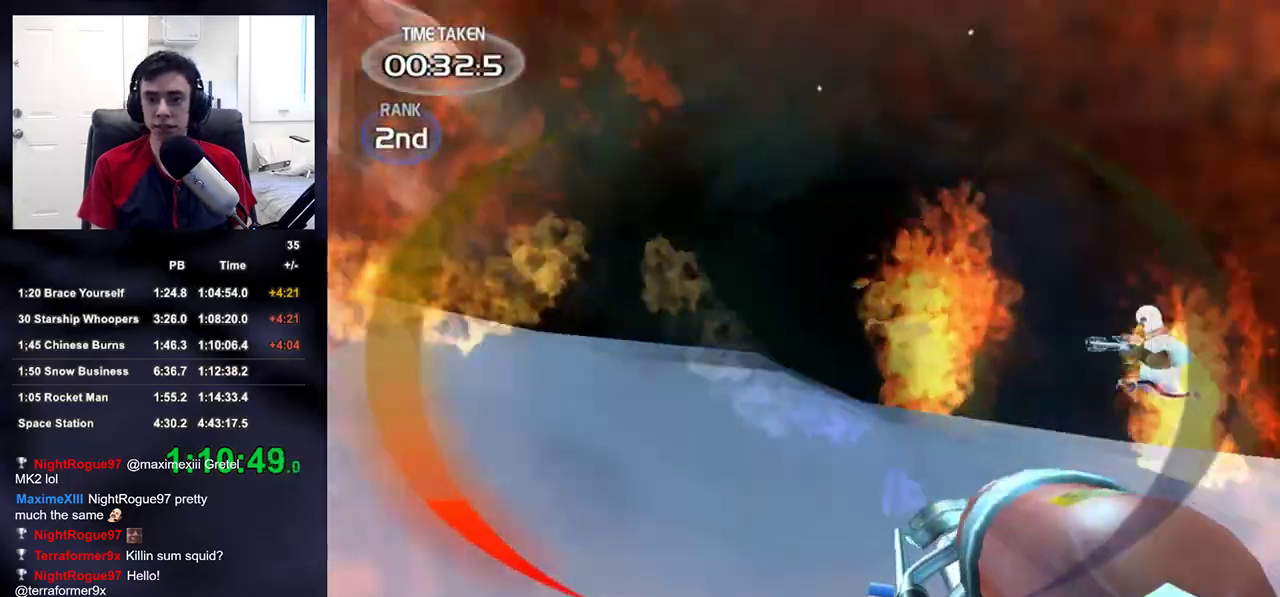
{"buttons": [], "left_stick": "up-left", "right_stick": "center", "events": [[17, "left_stick", "down-left"], [183, "left_stick", "up-left"], [200, "right_stick", "center"]]}
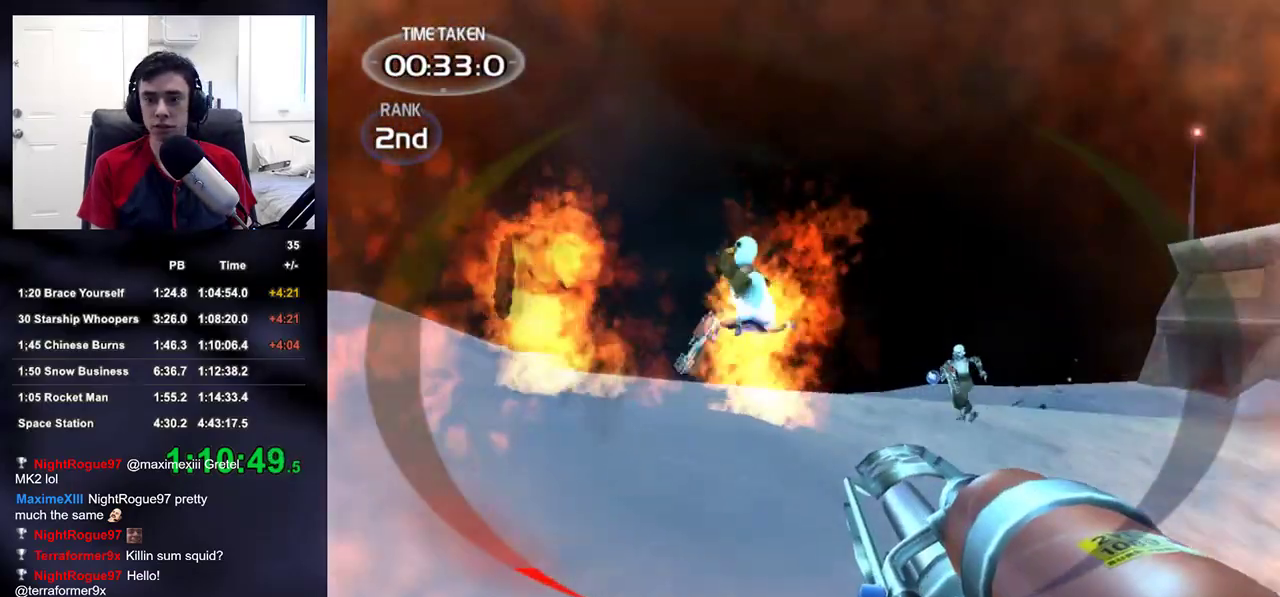
{"buttons": [], "left_stick": "left", "right_stick": "center", "events": [[117, "right_stick", "left"], [250, "right_stick", "center"], [300, "right_stick", "right"], [417, "right_stick", "left"], [483, "left_stick", "left"], [500, "right_stick", "center"]]}
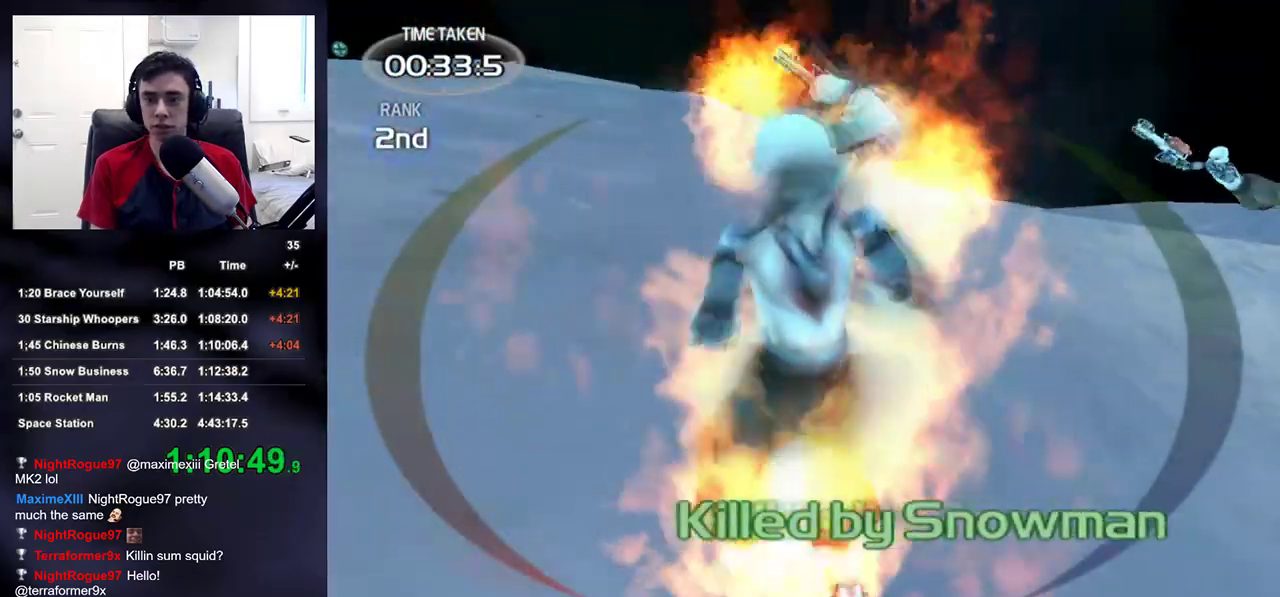
{"buttons": [], "left_stick": "up", "right_stick": "down-left", "events": [[67, "SQUARE", "down"], [100, "left_stick", "center"], [167, "SQUARE", "up"], [217, "left_stick", "up"], [433, "right_stick", "down-left"]]}
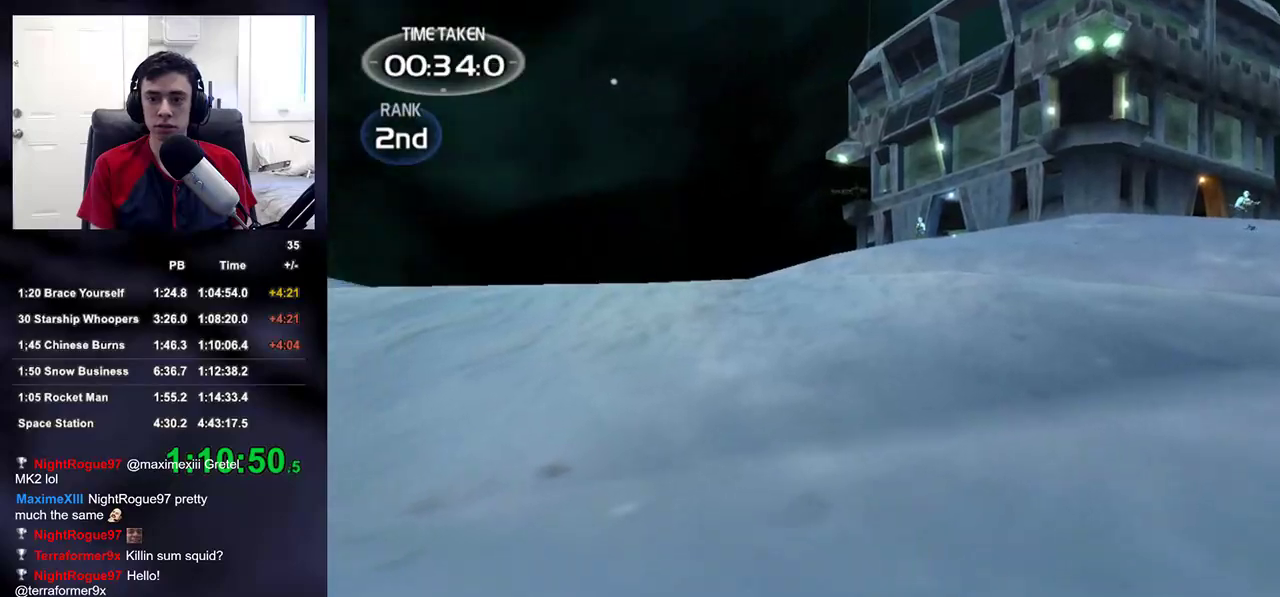
{"buttons": [], "left_stick": "up", "right_stick": "center", "events": [[83, "right_stick", "right"], [267, "right_stick", "center"]]}
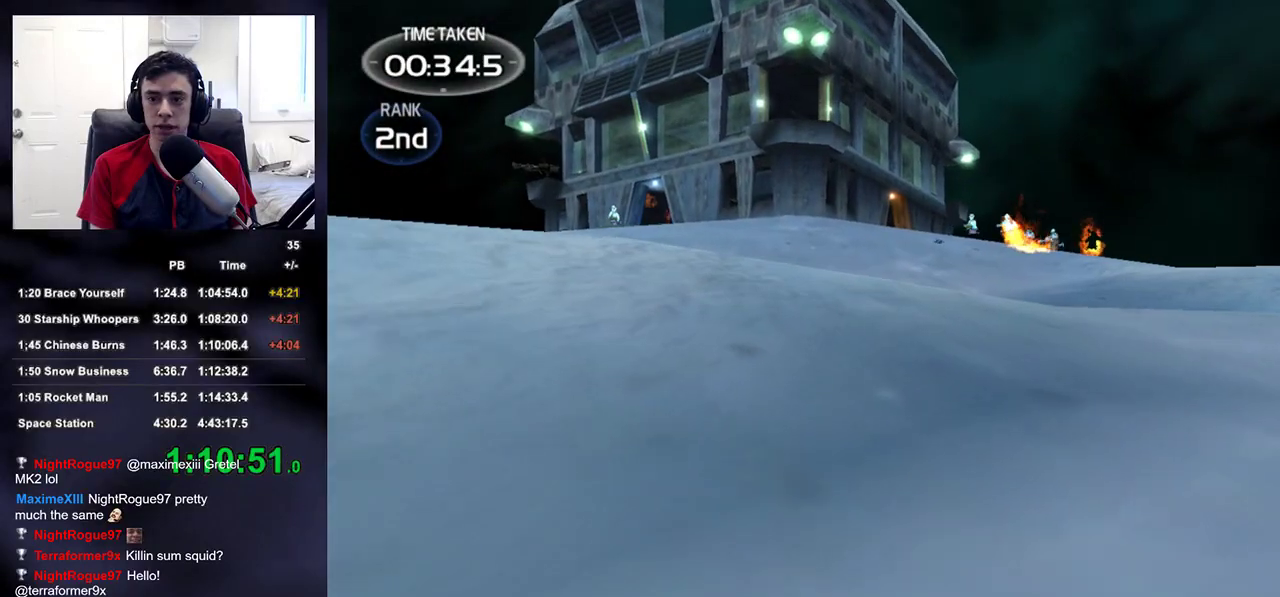
{"buttons": [], "left_stick": "up", "right_stick": "center", "events": [[133, "right_stick", "right"], [233, "right_stick", "center"]]}
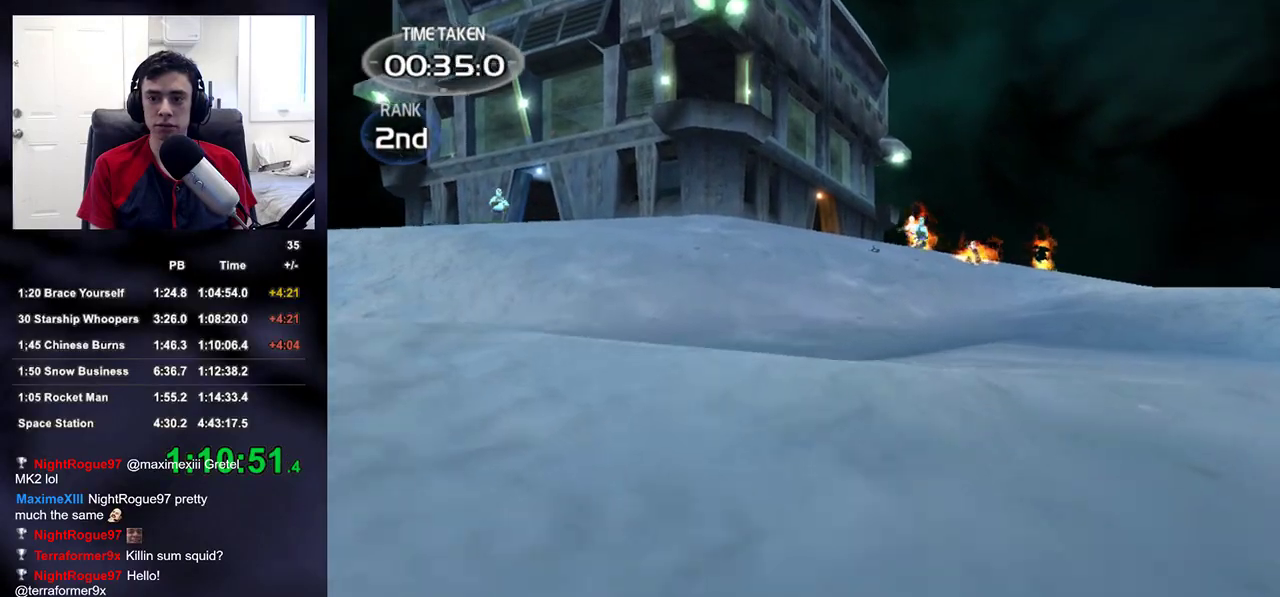
{"buttons": [], "left_stick": "up", "right_stick": "center", "events": []}
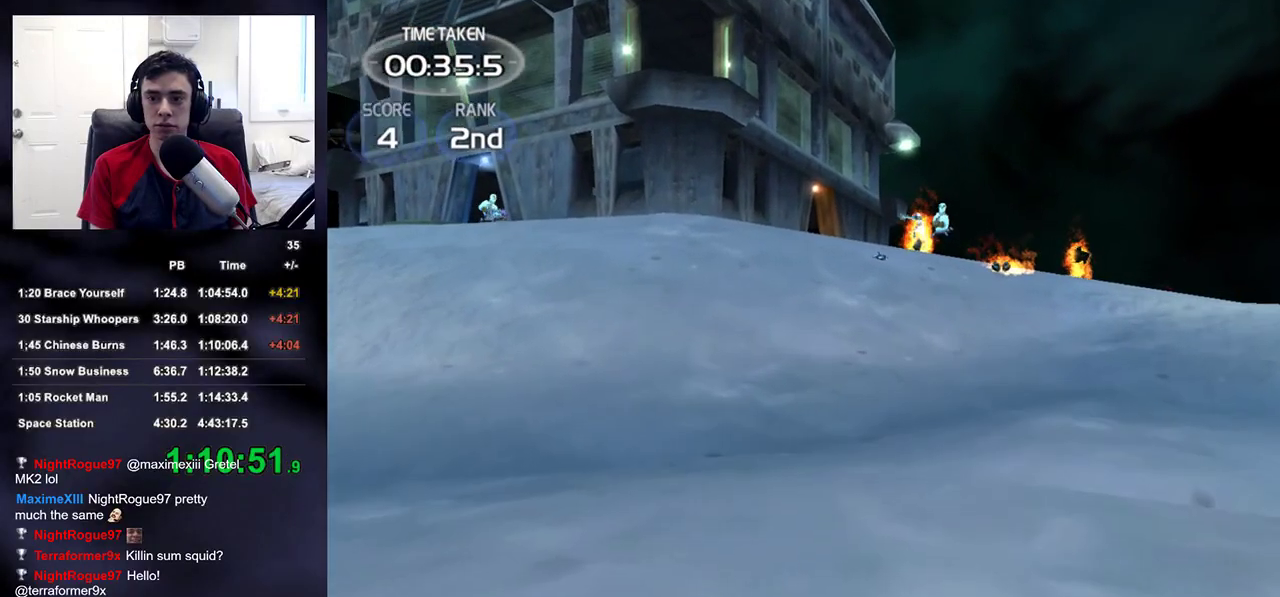
{"buttons": [], "left_stick": "up", "right_stick": "center", "events": [[367, "right_stick", "up"], [450, "right_stick", "center"]]}
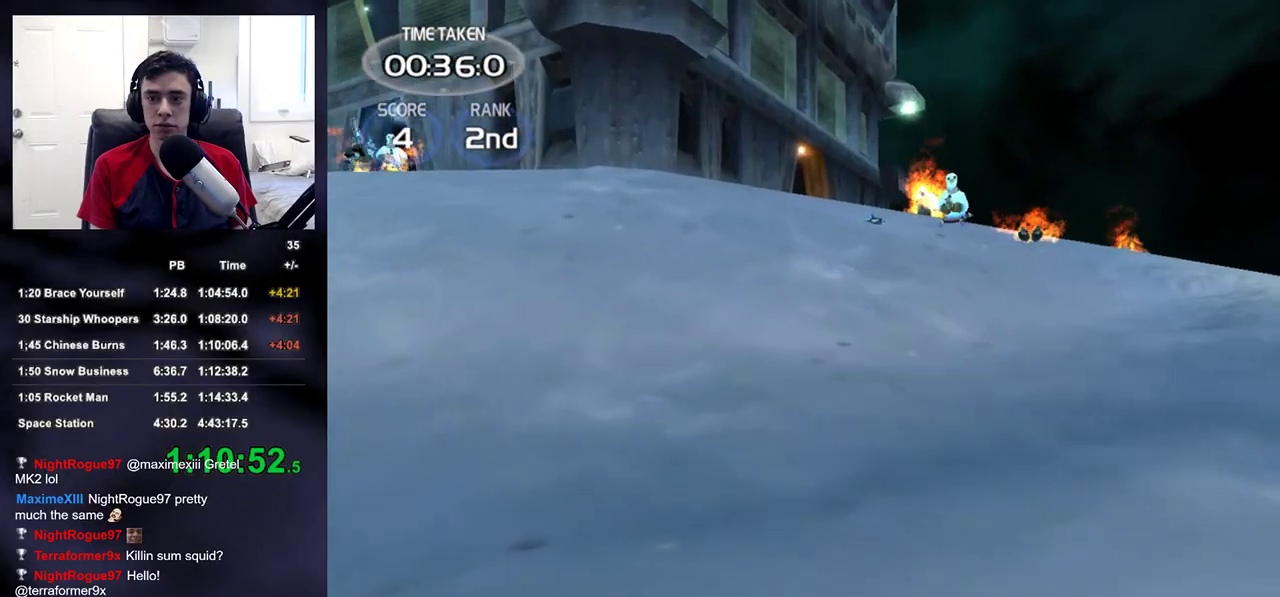
{"buttons": [], "left_stick": "up", "right_stick": "center", "events": [[100, "right_stick", "up-right"], [217, "right_stick", "center"]]}
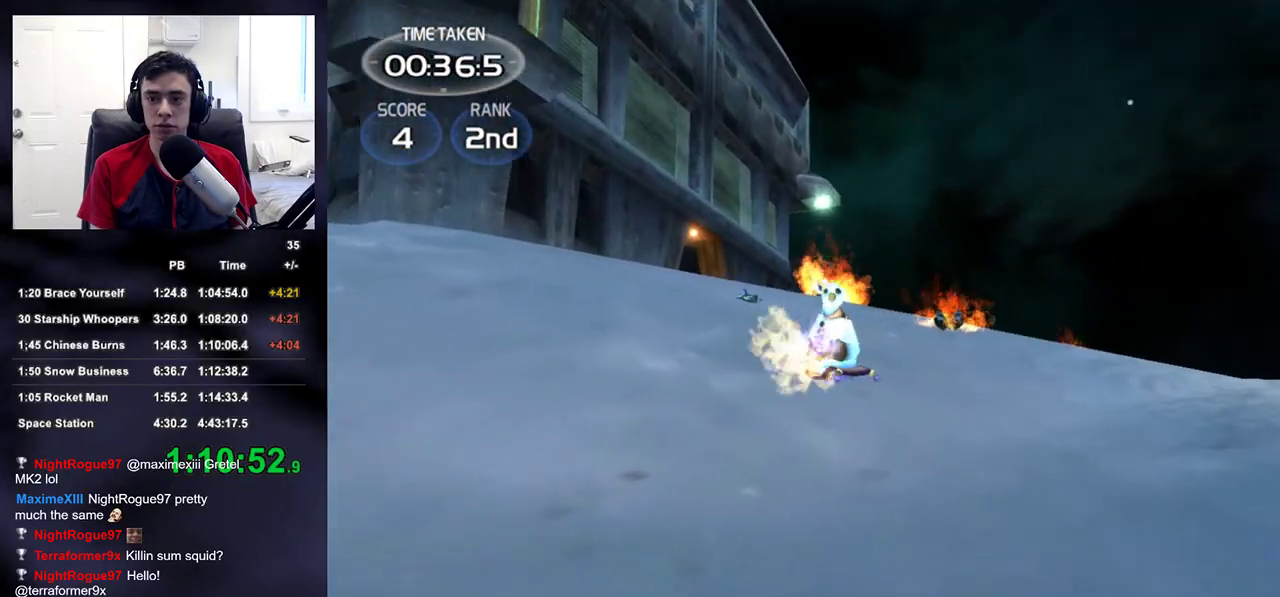
{"buttons": ["R2"], "left_stick": "up", "right_stick": "up", "events": [[167, "R2", "down"], [417, "right_stick", "up"]]}
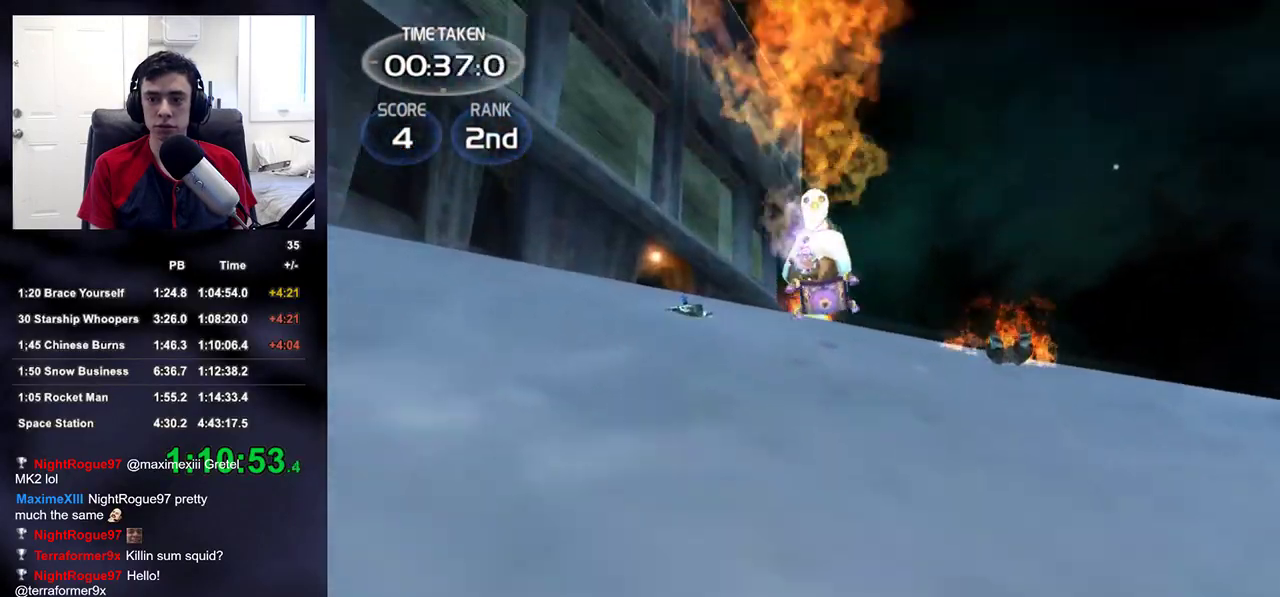
{"buttons": [], "left_stick": "up-left", "right_stick": "down-right", "events": [[50, "R2", "up"], [67, "left_stick", "up-left"], [100, "right_stick", "left"], [167, "right_stick", "center"], [333, "right_stick", "down-right"]]}
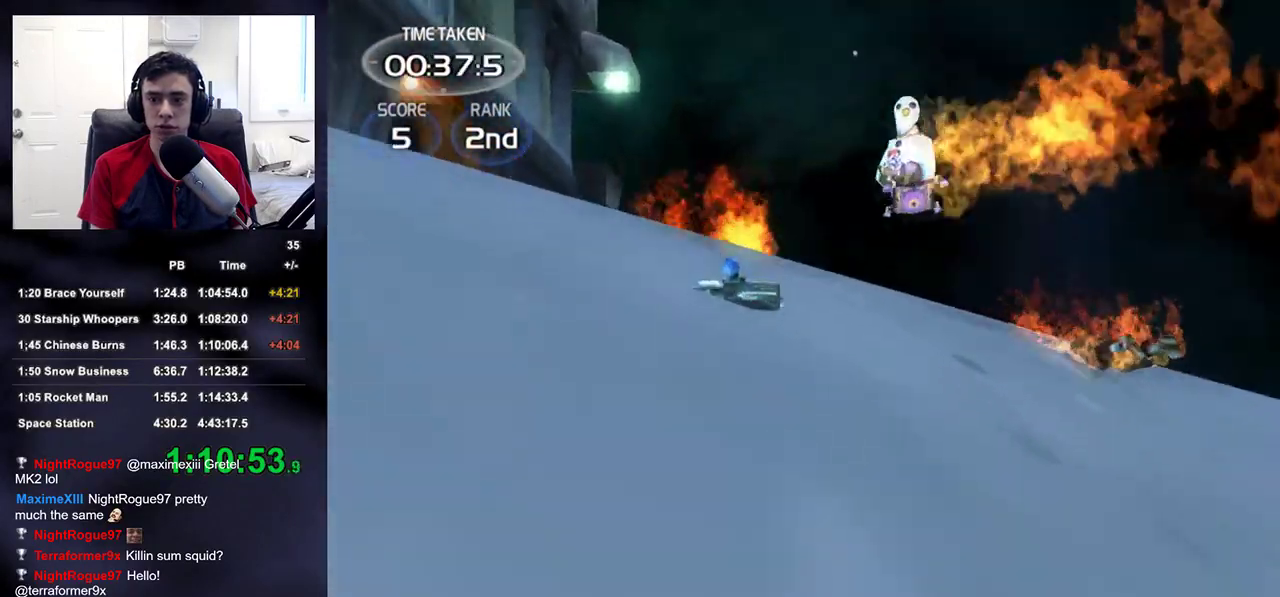
{"buttons": ["DPAD_RIGHT"], "left_stick": "down", "right_stick": "down-right", "events": [[33, "right_stick", "center"], [317, "right_stick", "down-right"], [467, "left_stick", "down"], [500, "DPAD_RIGHT", "down"]]}
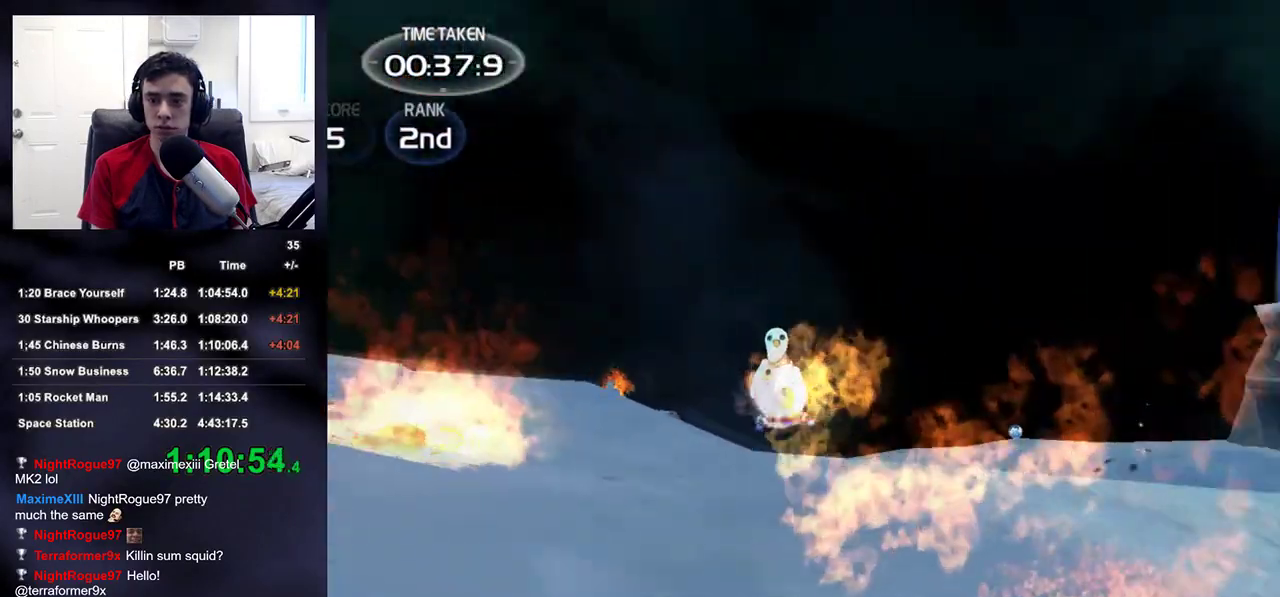
{"buttons": ["R2"], "left_stick": "up-left", "right_stick": "center", "events": [[117, "right_stick", "left"], [150, "left_stick", "down-left"], [167, "DPAD_RIGHT", "up"], [233, "right_stick", "down-right"], [267, "left_stick", "left"], [383, "left_stick", "up-left"], [383, "right_stick", "center"], [467, "R2", "down"]]}
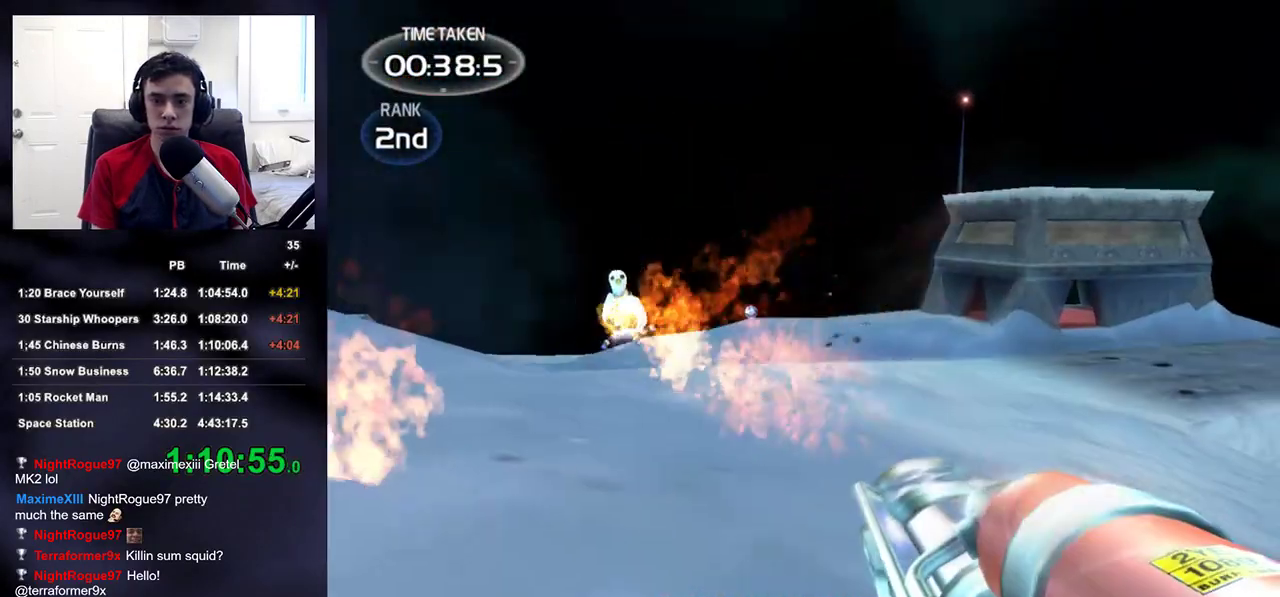
{"buttons": ["R2"], "left_stick": "down-left", "right_stick": "up-right", "events": [[250, "right_stick", "up"], [300, "right_stick", "center"], [400, "right_stick", "up-right"], [467, "left_stick", "down-left"]]}
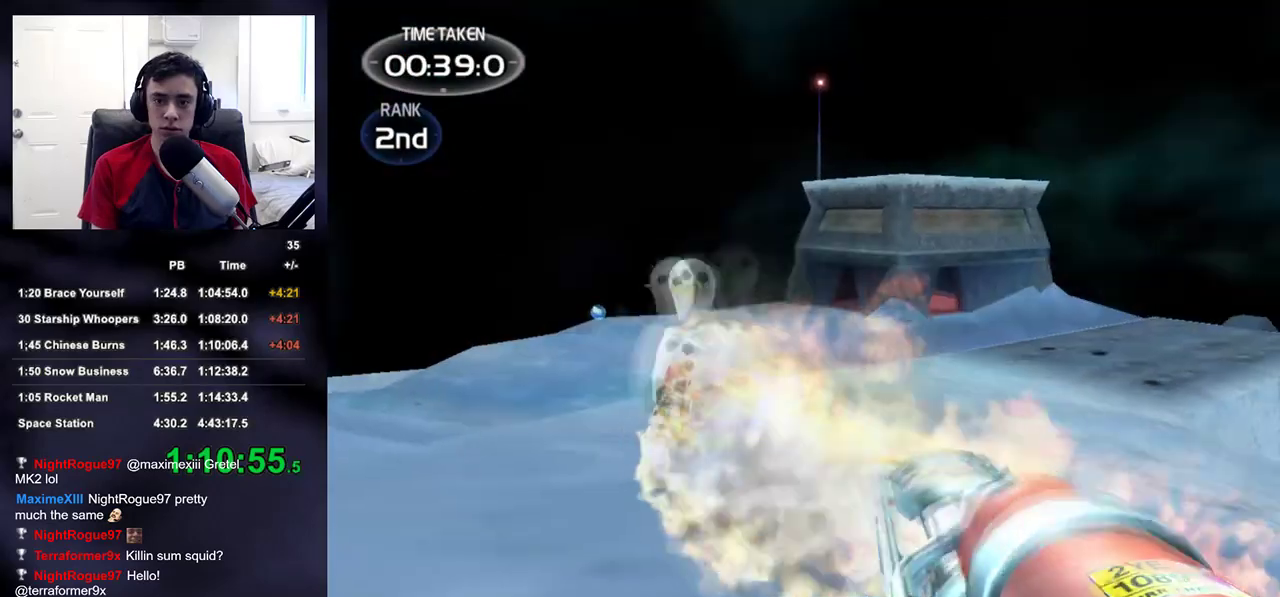
{"buttons": [], "left_stick": "left", "right_stick": "left", "events": [[17, "right_stick", "center"], [200, "left_stick", "left"], [200, "right_stick", "up-right"], [350, "right_stick", "left"], [400, "R2", "up"]]}
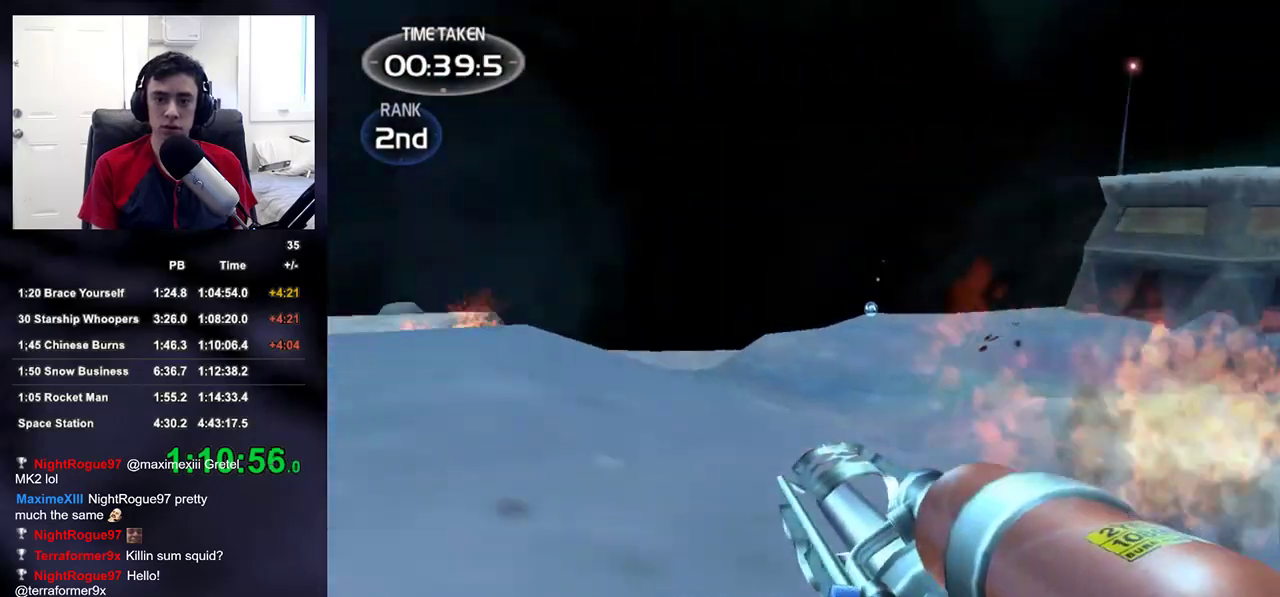
{"buttons": [], "left_stick": "right", "right_stick": "up-left", "events": [[167, "left_stick", "up"], [217, "left_stick", "up-right"], [250, "right_stick", "center"], [317, "right_stick", "up-left"], [500, "left_stick", "right"]]}
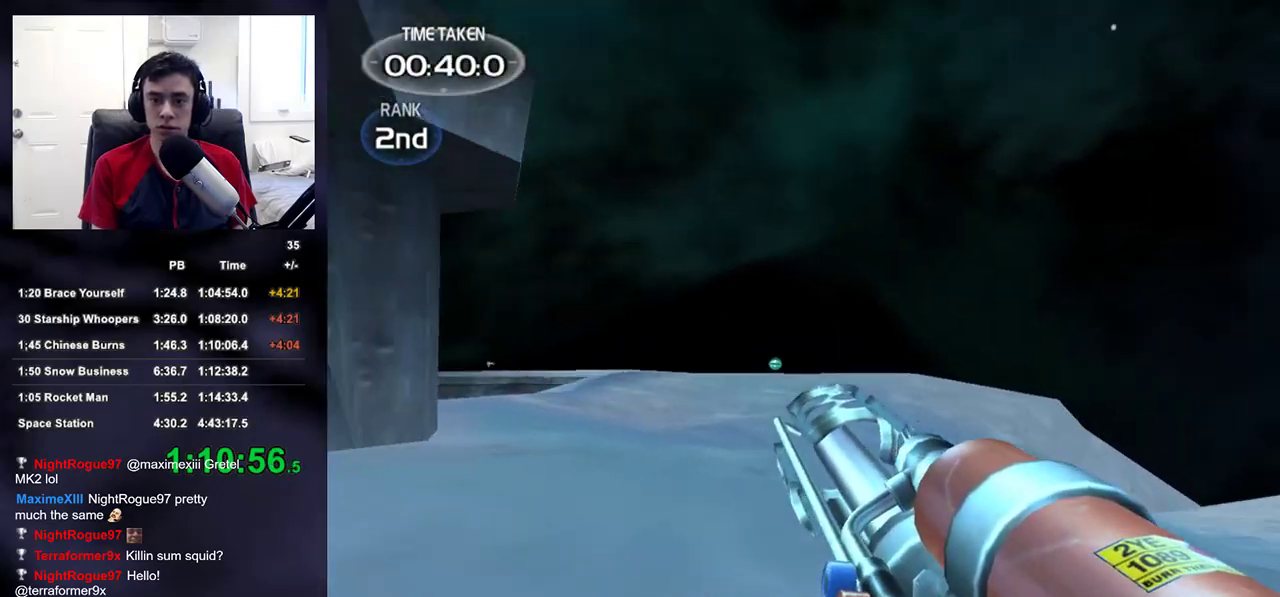
{"buttons": [], "left_stick": "up-left", "right_stick": "left", "events": [[117, "right_stick", "left"], [133, "left_stick", "down-right"], [317, "left_stick", "down-left"], [483, "left_stick", "up-left"]]}
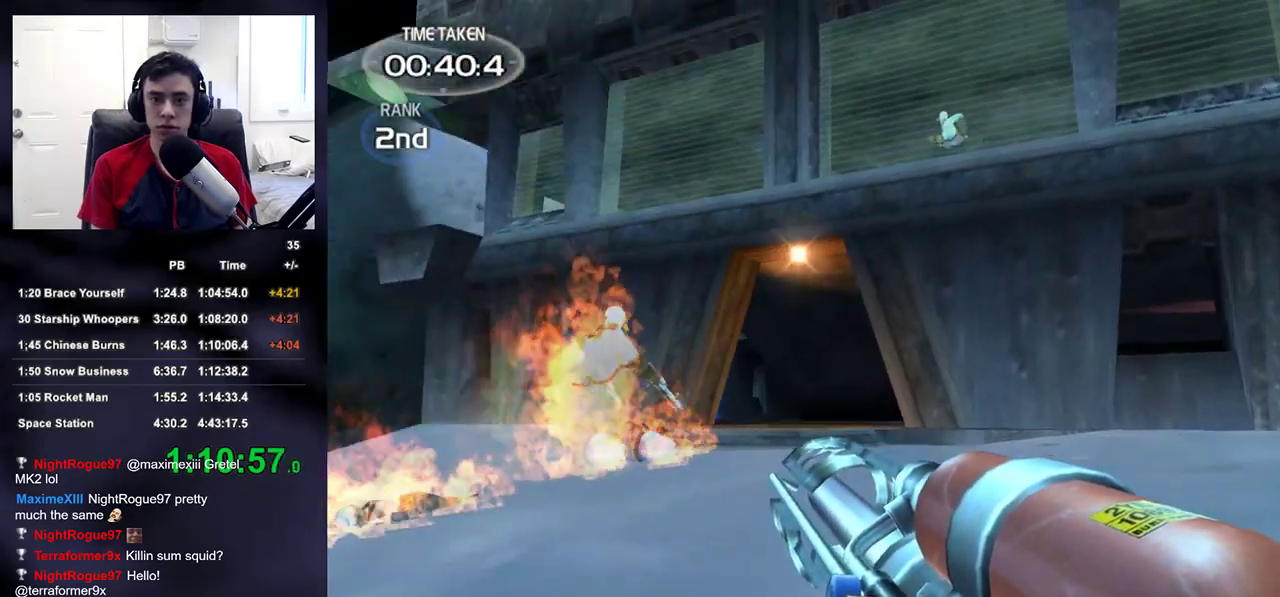
{"buttons": [], "left_stick": "up-left", "right_stick": "center", "events": [[150, "right_stick", "center"], [333, "right_stick", "down-right"], [483, "right_stick", "center"]]}
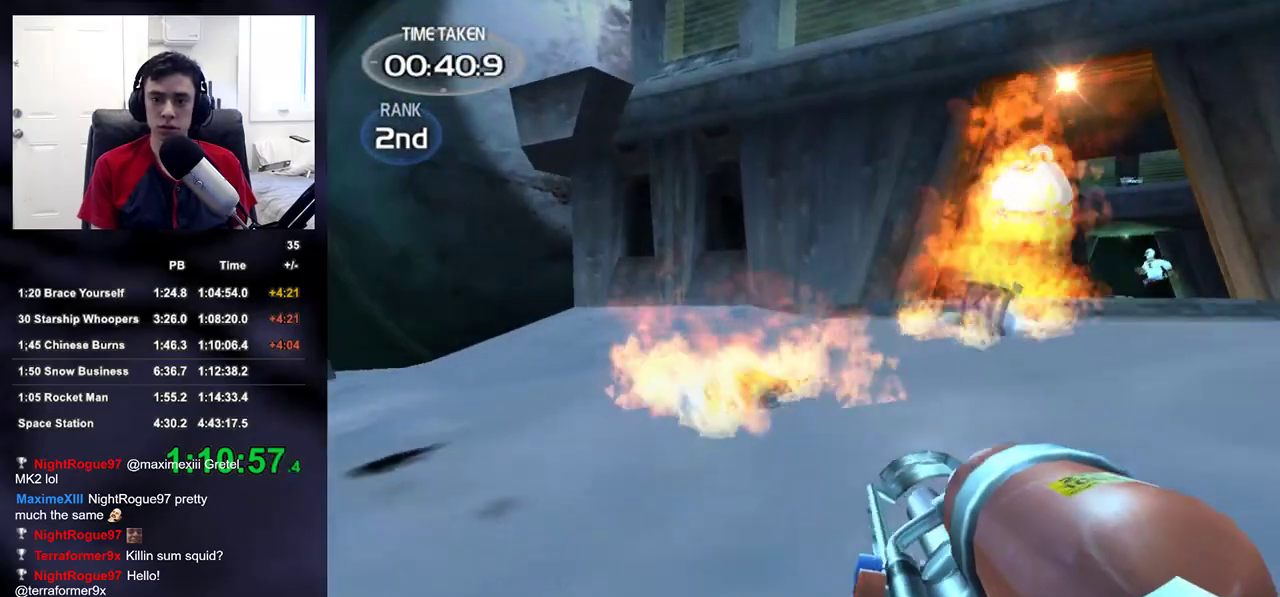
{"buttons": ["DPAD_RIGHT"], "left_stick": "center", "right_stick": "center", "events": [[100, "left_stick", "center"], [117, "START", "down"], [167, "DPAD_RIGHT", "down"], [183, "START", "up"]]}
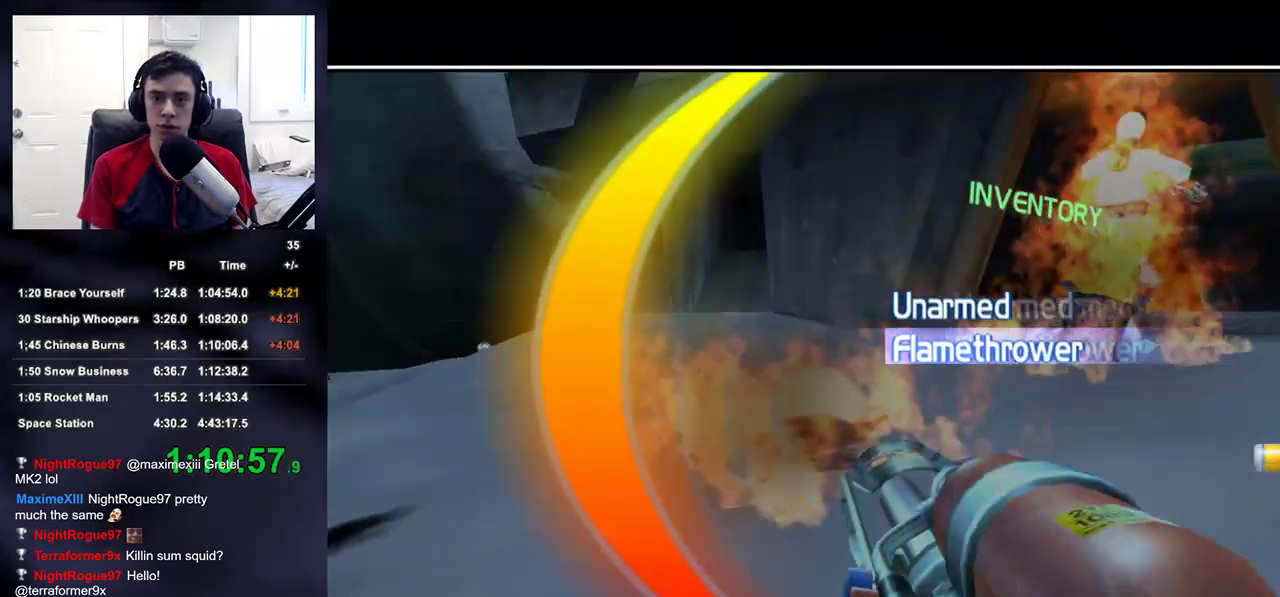
{"buttons": ["DPAD_RIGHT"], "left_stick": "center", "right_stick": "center", "events": []}
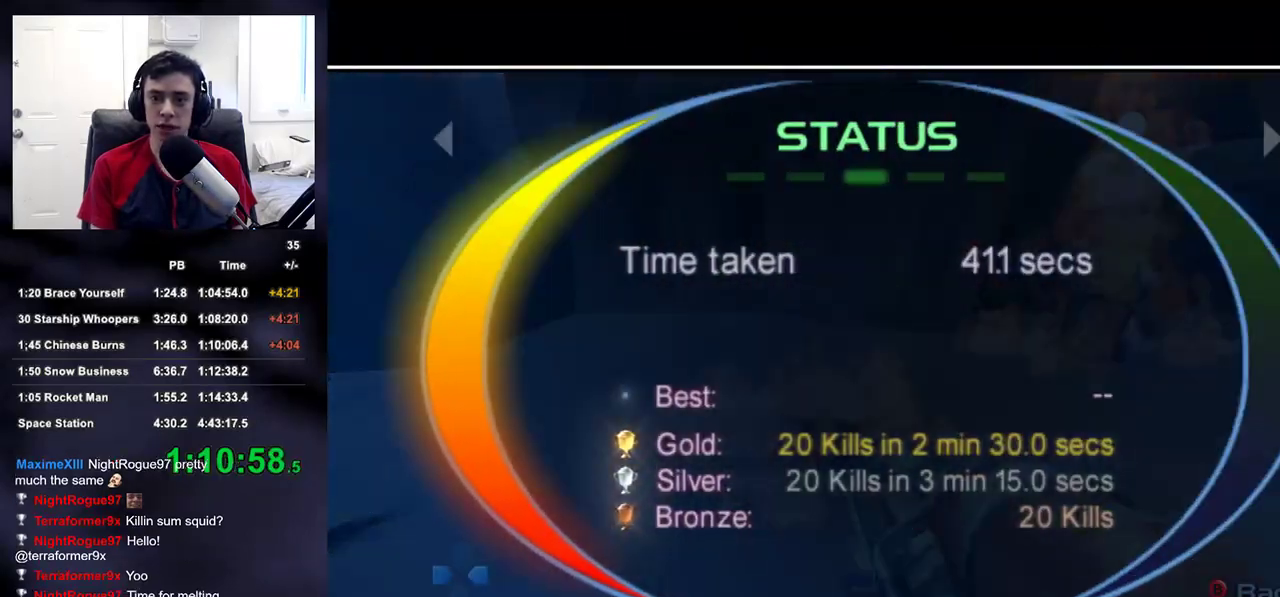
{"buttons": [], "left_stick": "center", "right_stick": "center", "events": [[367, "DPAD_RIGHT", "up"]]}
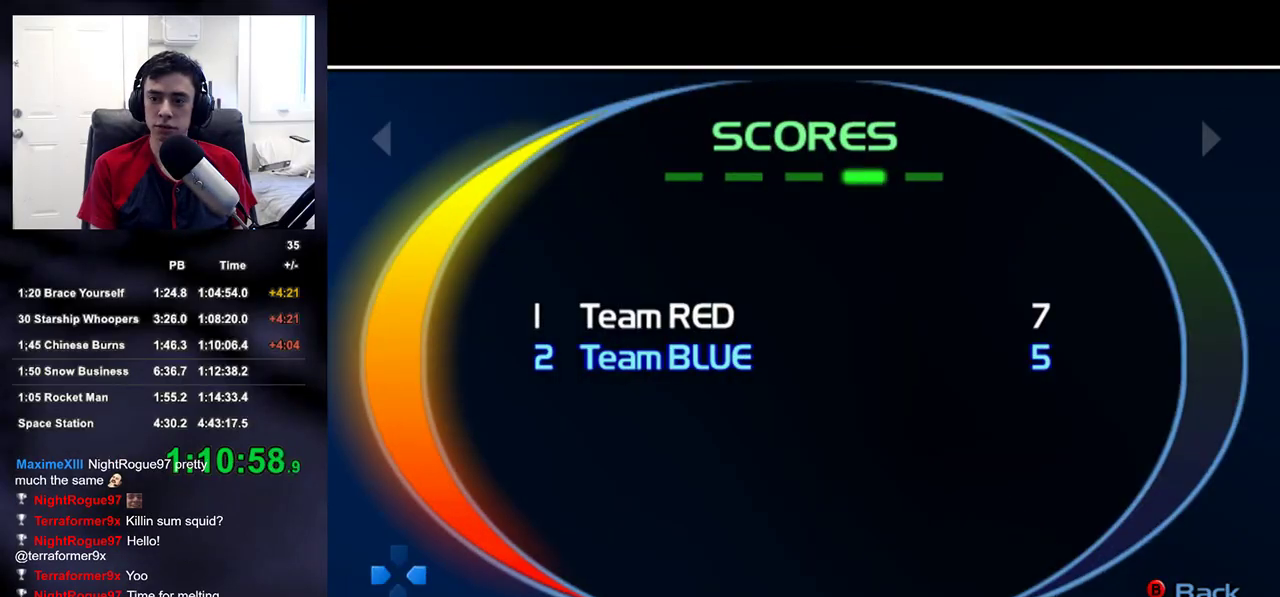
{"buttons": [], "left_stick": "up-right", "right_stick": "up-right", "events": [[217, "START", "down"], [283, "left_stick", "up-right"], [317, "START", "up"], [467, "right_stick", "up-right"]]}
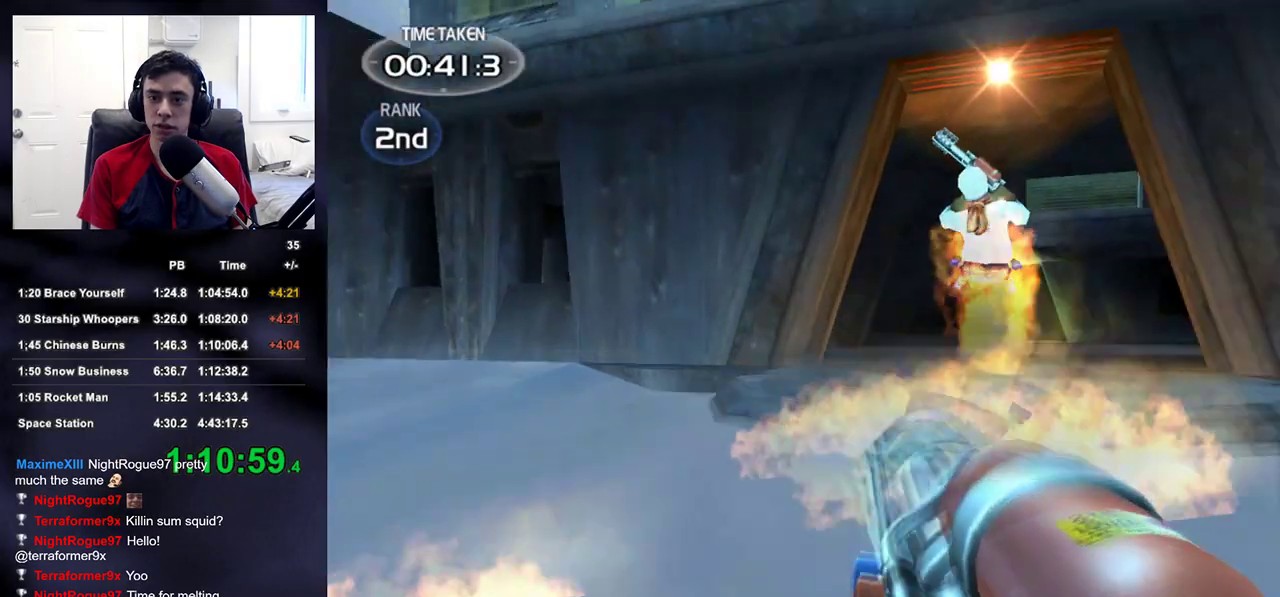
{"buttons": [], "left_stick": "center", "right_stick": "center", "events": [[83, "right_stick", "center"], [267, "right_stick", "down"], [367, "left_stick", "center"], [383, "right_stick", "center"]]}
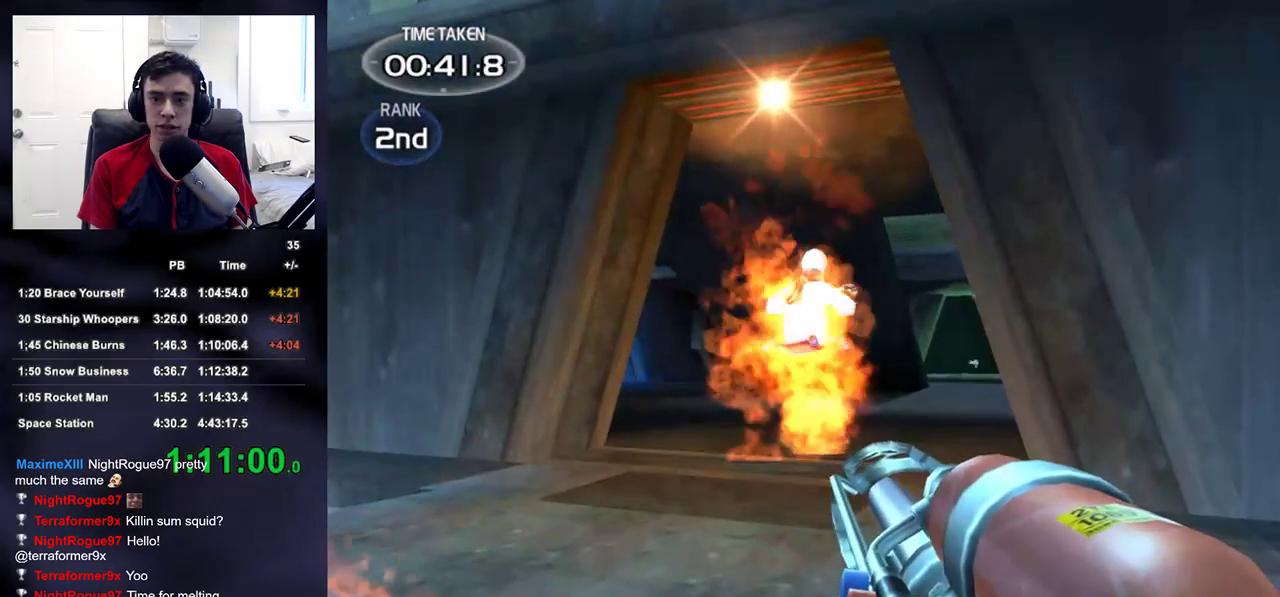
{"buttons": [], "left_stick": "up-right", "right_stick": "center", "events": [[33, "left_stick", "up"], [500, "left_stick", "up-right"]]}
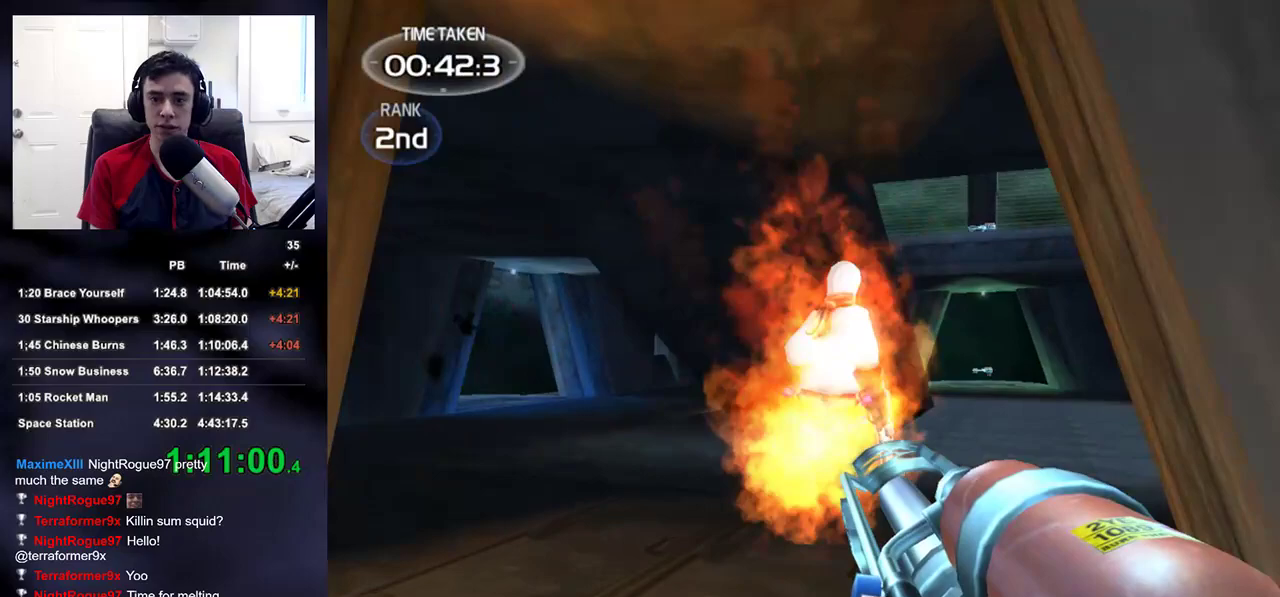
{"buttons": [], "left_stick": "up-left", "right_stick": "center", "events": [[100, "left_stick", "center"], [100, "right_stick", "left"], [250, "left_stick", "left"], [300, "left_stick", "up-left"], [383, "right_stick", "down-left"], [500, "right_stick", "center"]]}
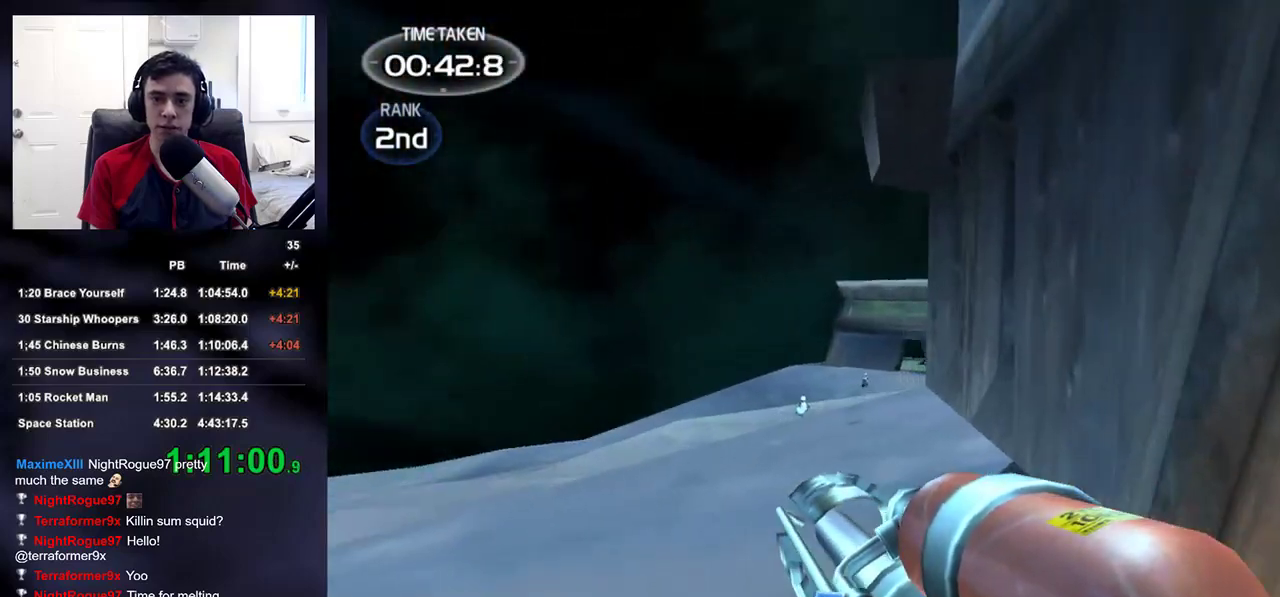
{"buttons": [], "left_stick": "up", "right_stick": "center", "events": [[133, "left_stick", "up"], [217, "right_stick", "down-right"], [333, "right_stick", "center"]]}
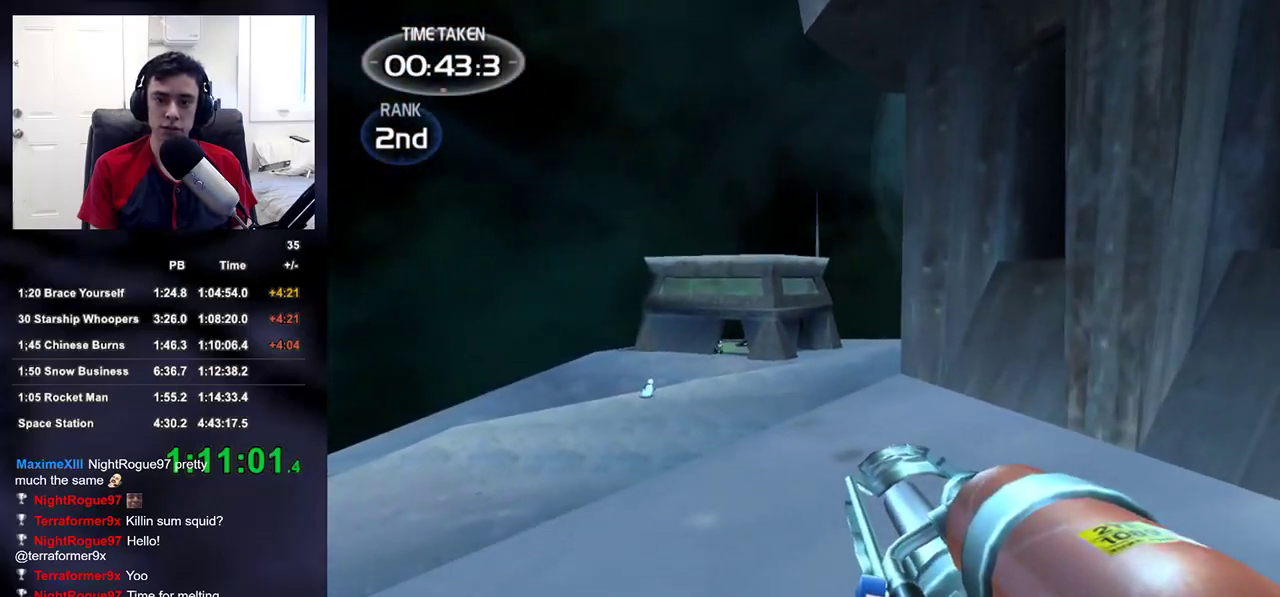
{"buttons": [], "left_stick": "up", "right_stick": "center", "events": [[267, "right_stick", "down-left"], [350, "right_stick", "center"]]}
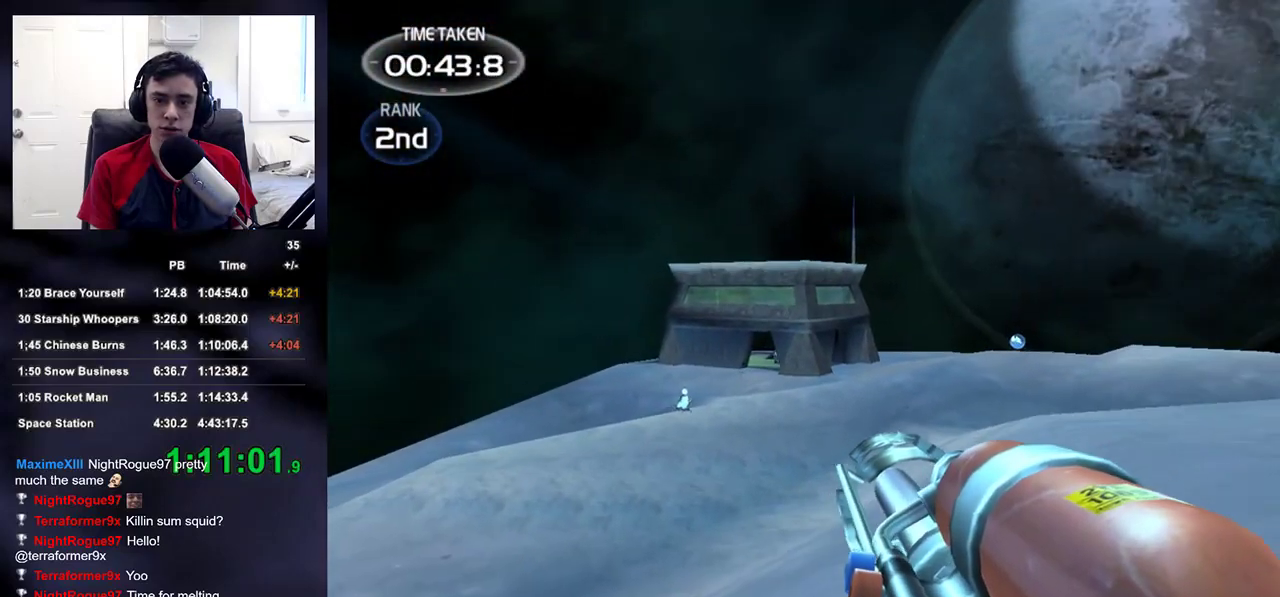
{"buttons": [], "left_stick": "up", "right_stick": "center", "events": []}